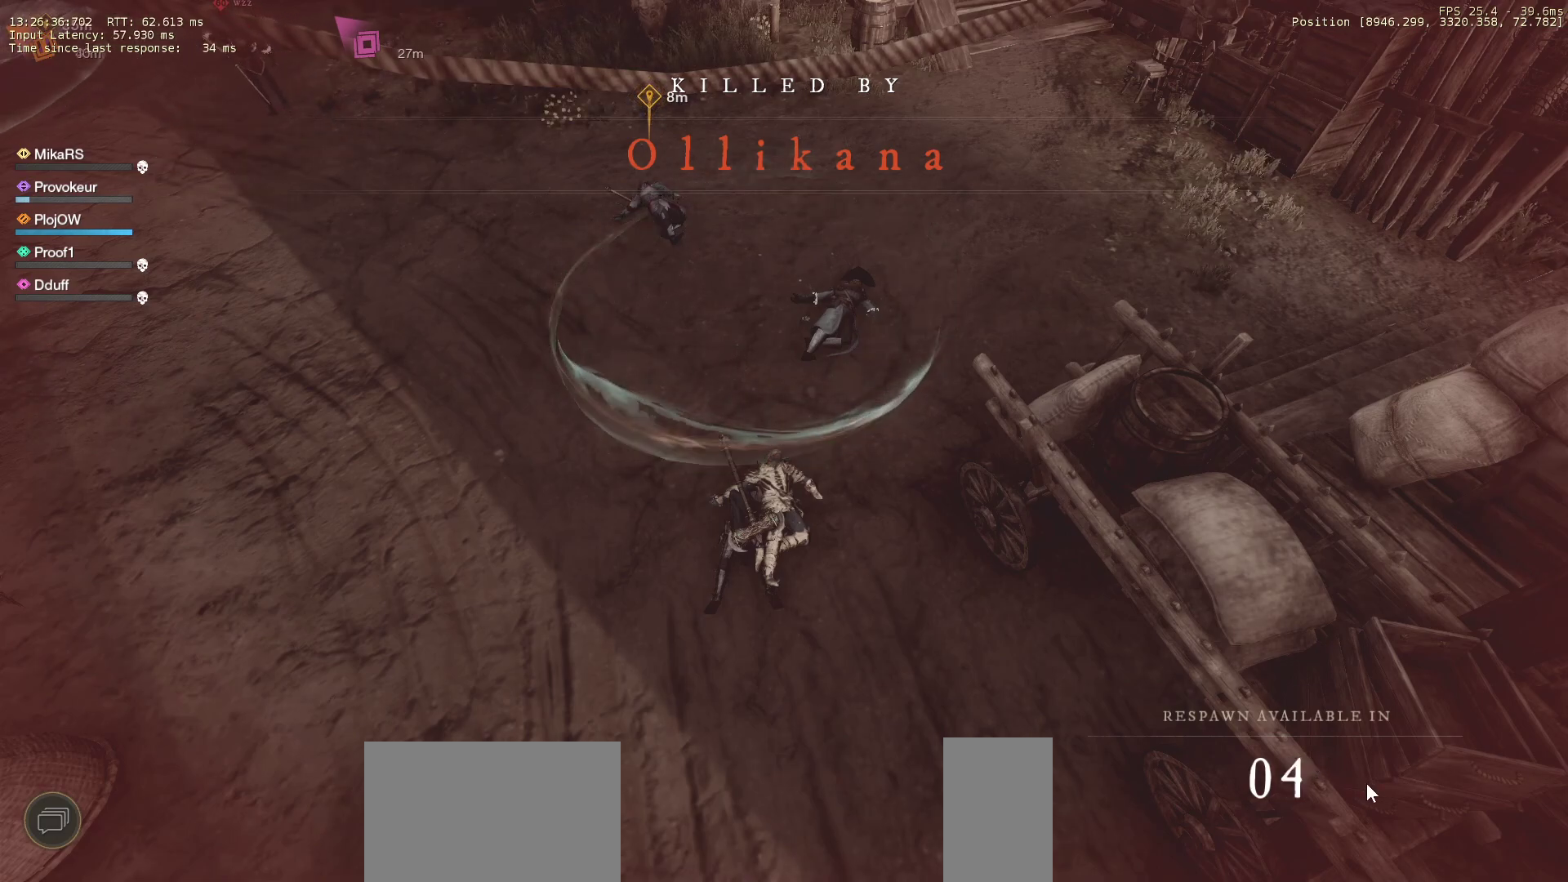
Gameplay with keyboard and mouse; each line is a JSON object with the keys and mouse buttons held at the frame after it. "events" lists presses ("down") and releases ("up") of "a", "ctrl", "d", "e", "f", "q", "r", "s", "shift", "space", "tab", "w", "mouse_left", "mouse_wheel", "mouse_right", "mouse_mb4" and "mouse_mb5" between this image and that frame as [ms after this image, input, new state], when the widget could be followed in between. "mouse_left", "mouse_wheel", "mouse_right", "mouse_mb4", "mouse_mb5" = the "left", "wheel", "right", "mb4", "mb5" buttons of the "mouse" list. No other keys are recorded. "wheel" means that the mouse wheel is clicked or scrolled. Mouse movement is not recorded.
{"keys": [], "mouse": ["left"], "events": [[83, "mouse_left", "up"], [167, "mouse_left", "down"], [283, "mouse_left", "up"], [400, "mouse_left", "down"]]}
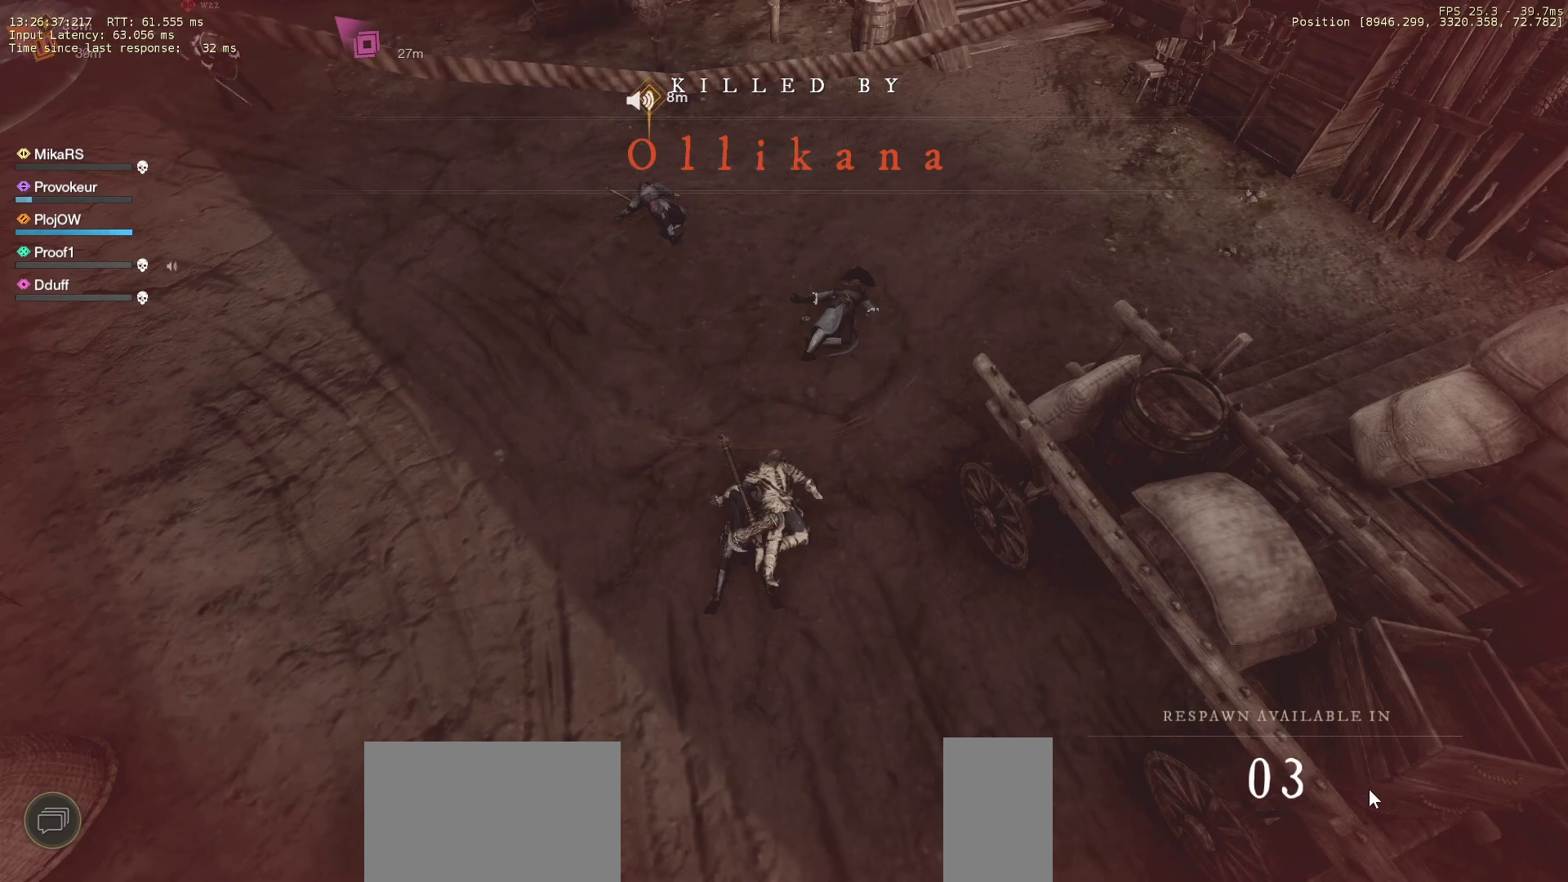
{"keys": [], "mouse": [], "events": [[17, "mouse_left", "up"], [83, "mouse_left", "down"], [200, "mouse_left", "up"], [283, "mouse_left", "down"], [417, "mouse_left", "up"]]}
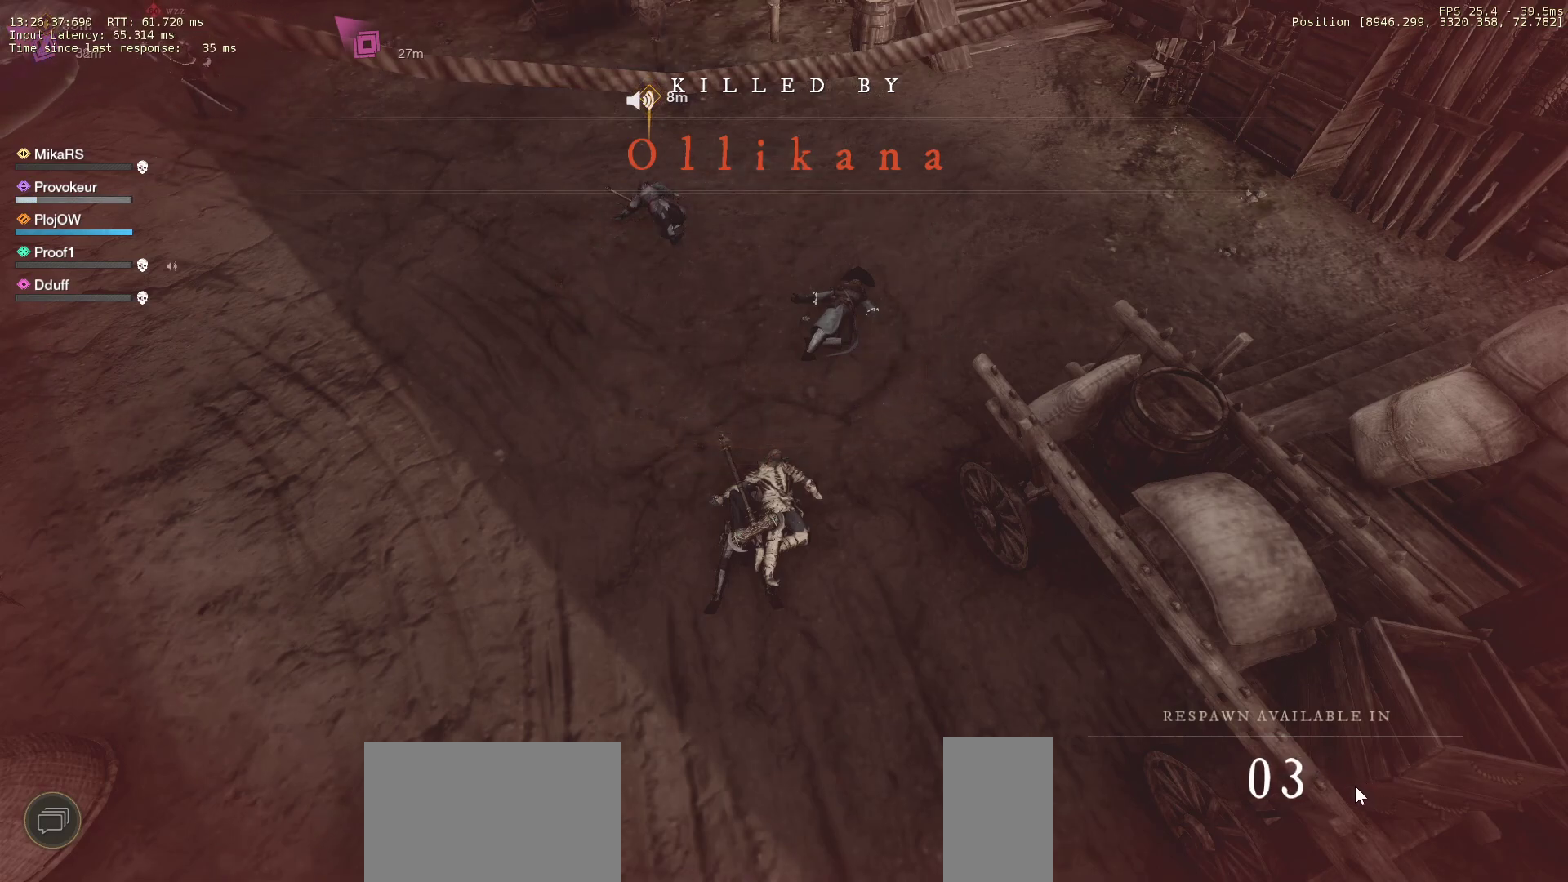
{"keys": [], "mouse": ["left"], "events": [[17, "mouse_left", "down"], [133, "mouse_left", "up"], [217, "mouse_left", "down"], [317, "mouse_left", "up"], [417, "mouse_left", "down"]]}
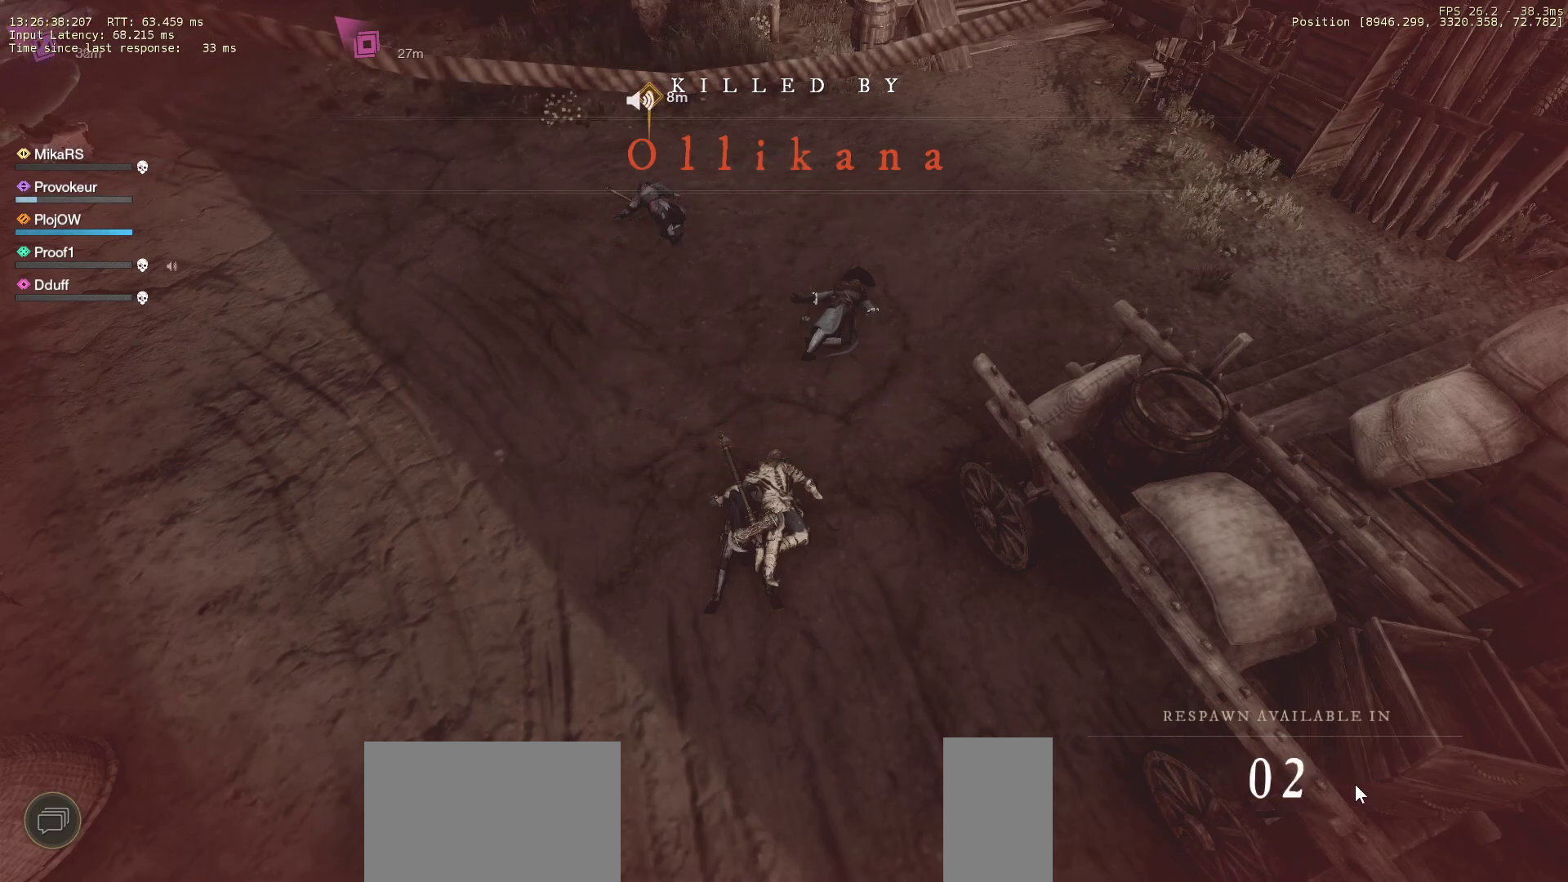
{"keys": [], "mouse": [], "events": [[17, "mouse_left", "up"], [100, "mouse_left", "down"], [217, "mouse_left", "up"], [283, "mouse_left", "down"], [400, "mouse_left", "up"]]}
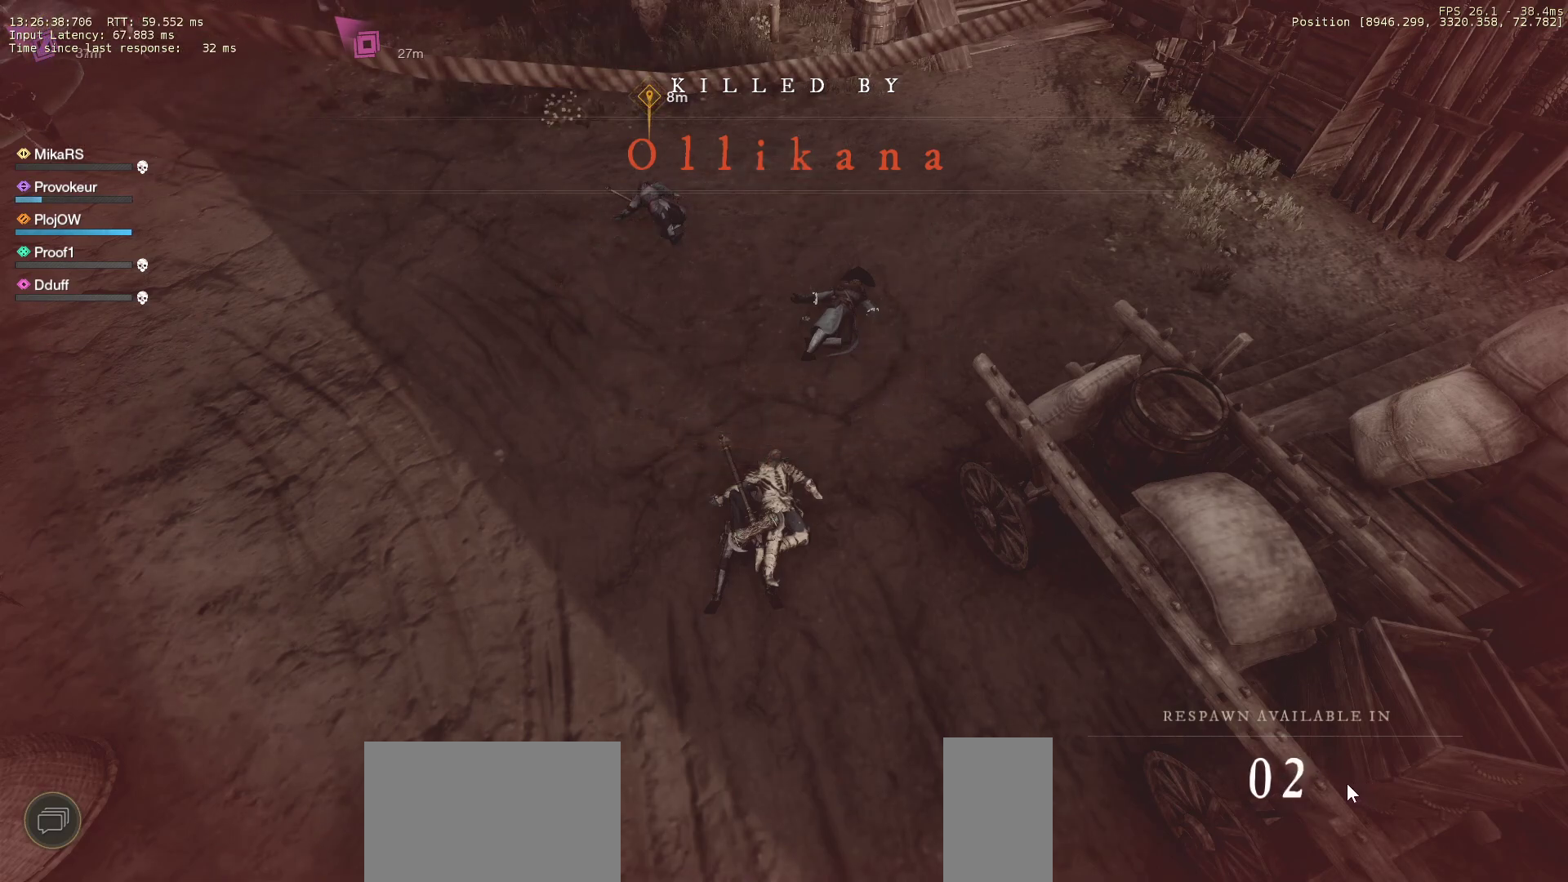
{"keys": [], "mouse": [], "events": [[33, "mouse_left", "down"], [133, "mouse_left", "up"], [233, "mouse_left", "down"], [317, "mouse_left", "up"], [400, "mouse_left", "down"], [500, "mouse_left", "up"]]}
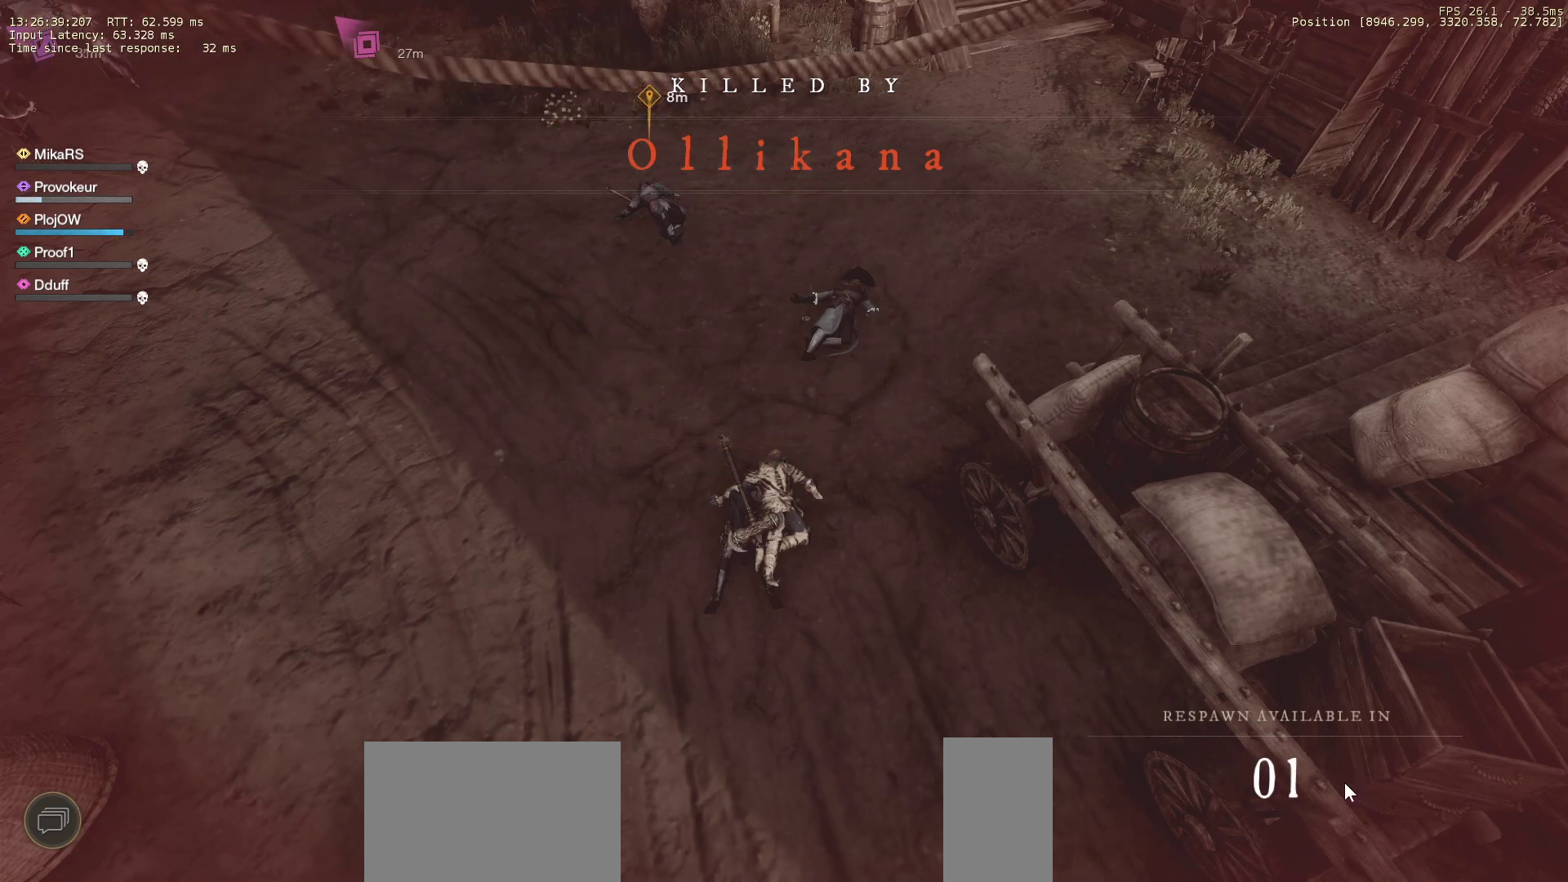
{"keys": [], "mouse": [], "events": [[83, "mouse_left", "down"], [183, "mouse_left", "up"], [267, "mouse_left", "down"], [367, "mouse_left", "up"]]}
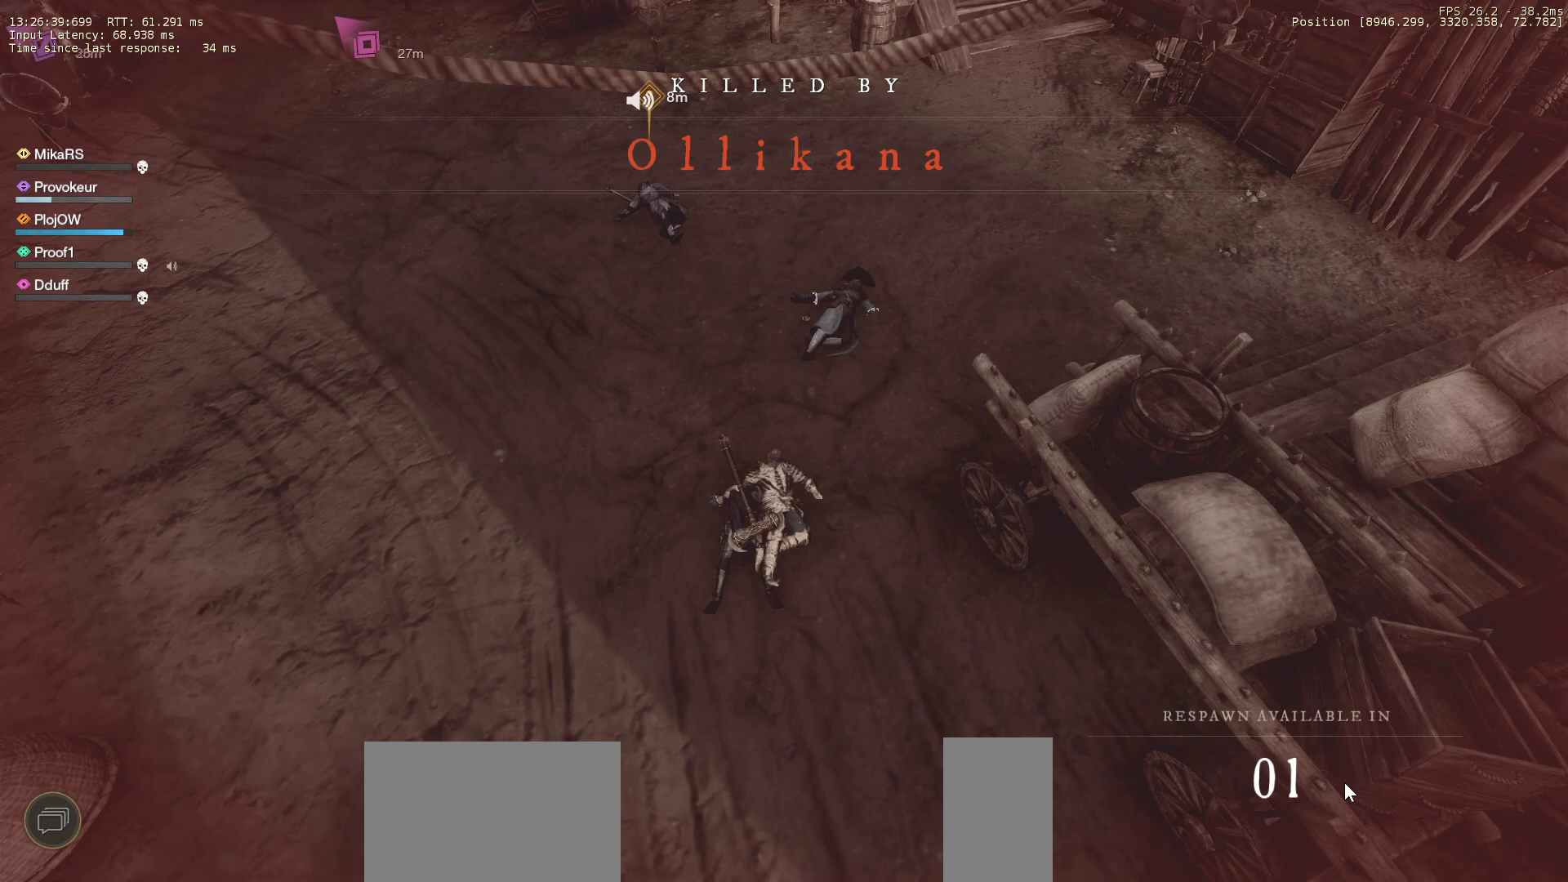
{"keys": [], "mouse": ["left"], "events": [[467, "mouse_left", "down"]]}
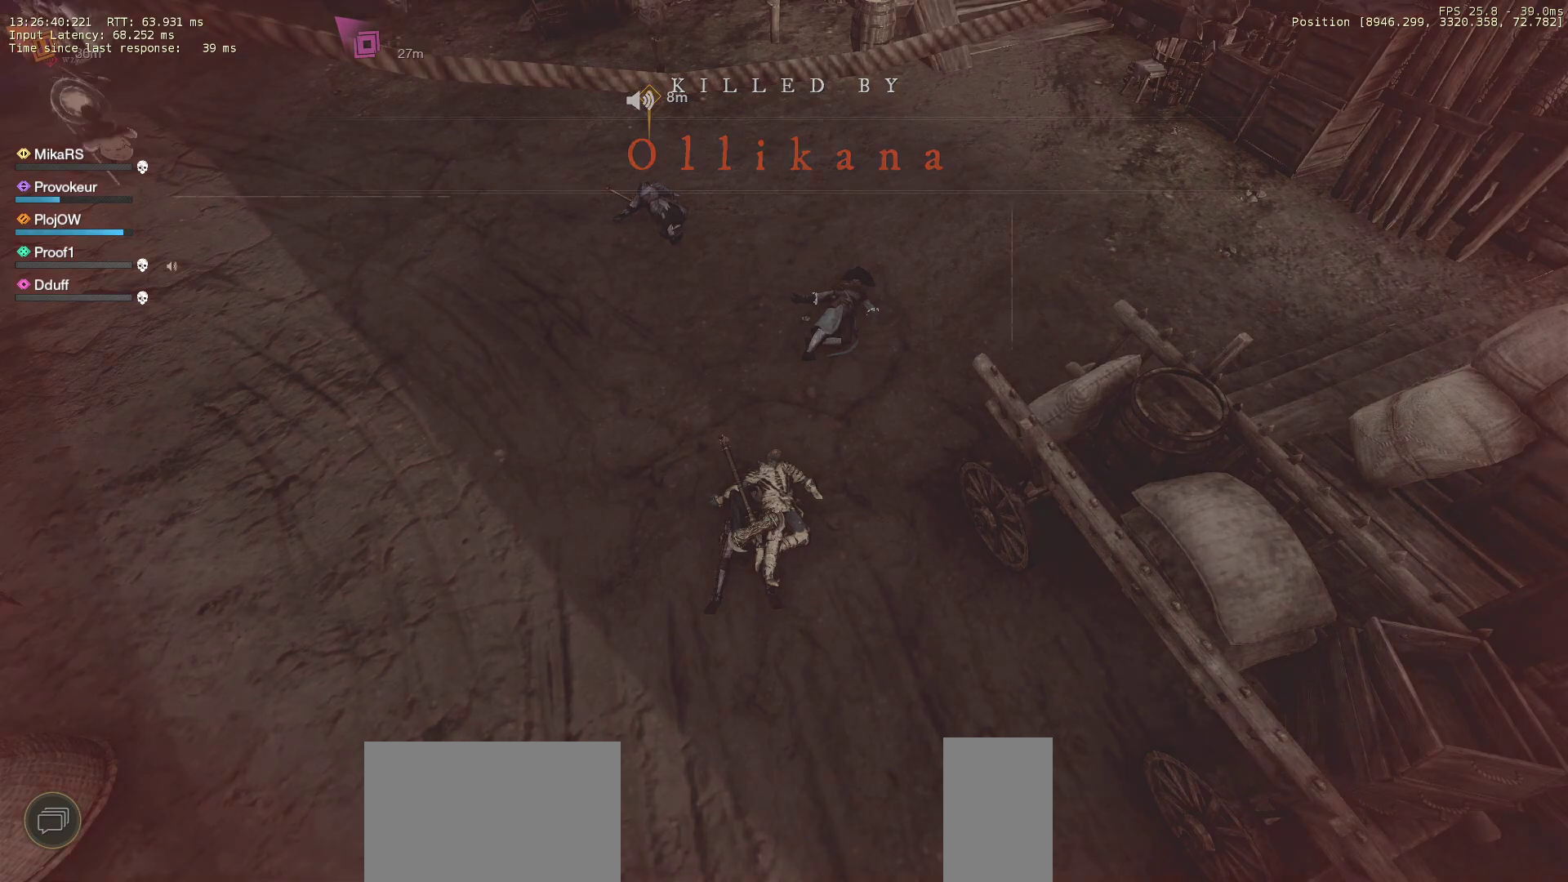
{"keys": [], "mouse": [], "events": [[50, "mouse_left", "up"]]}
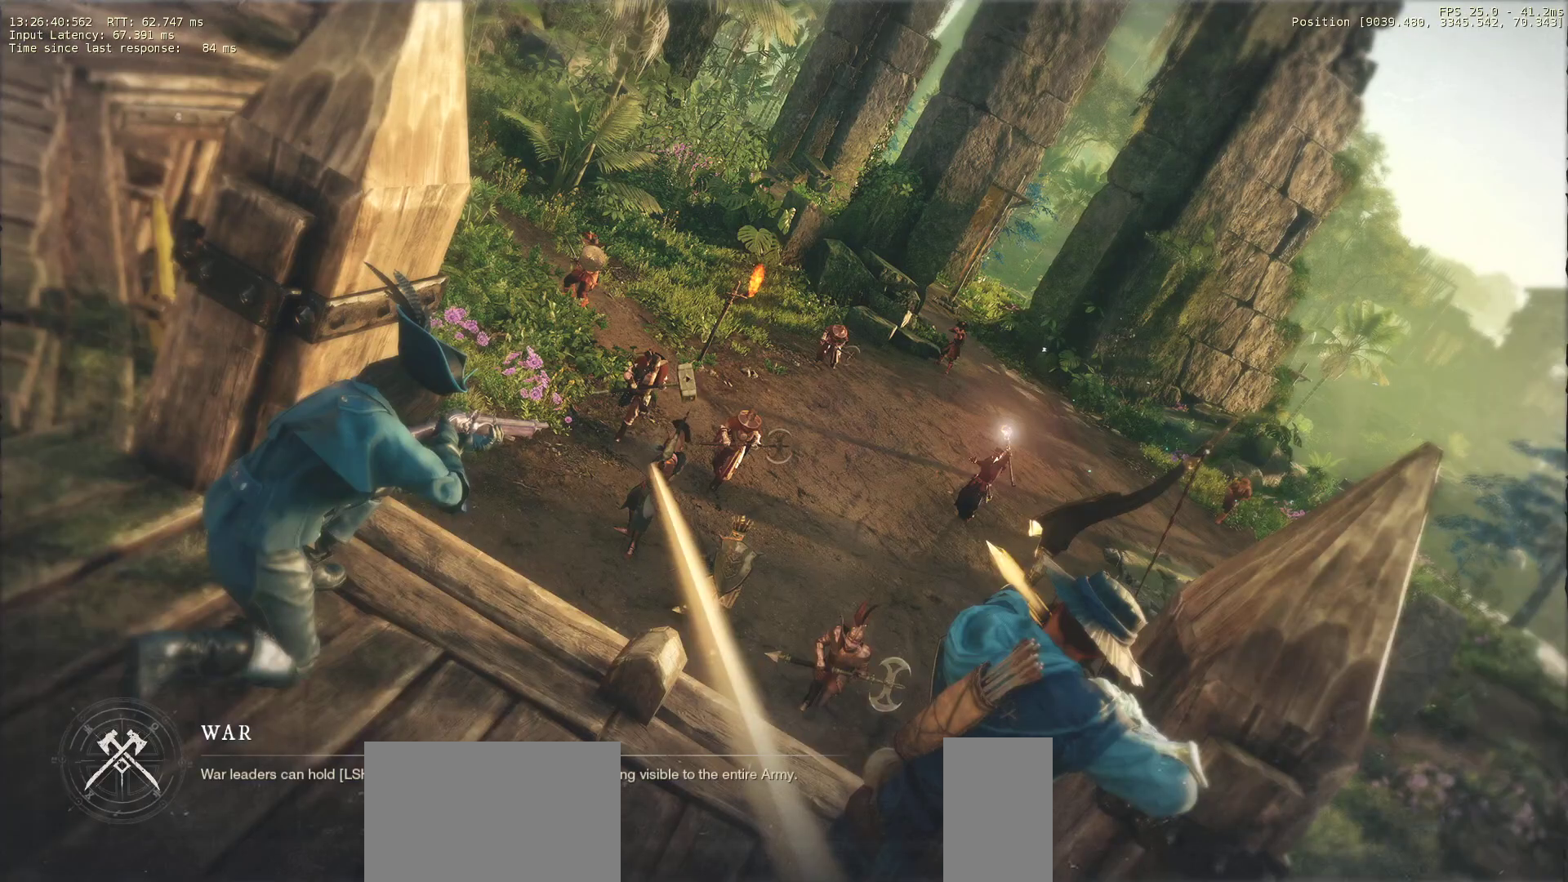
{"keys": ["d", "w"], "mouse": [], "events": [[33, "w", "down"], [467, "d", "down"]]}
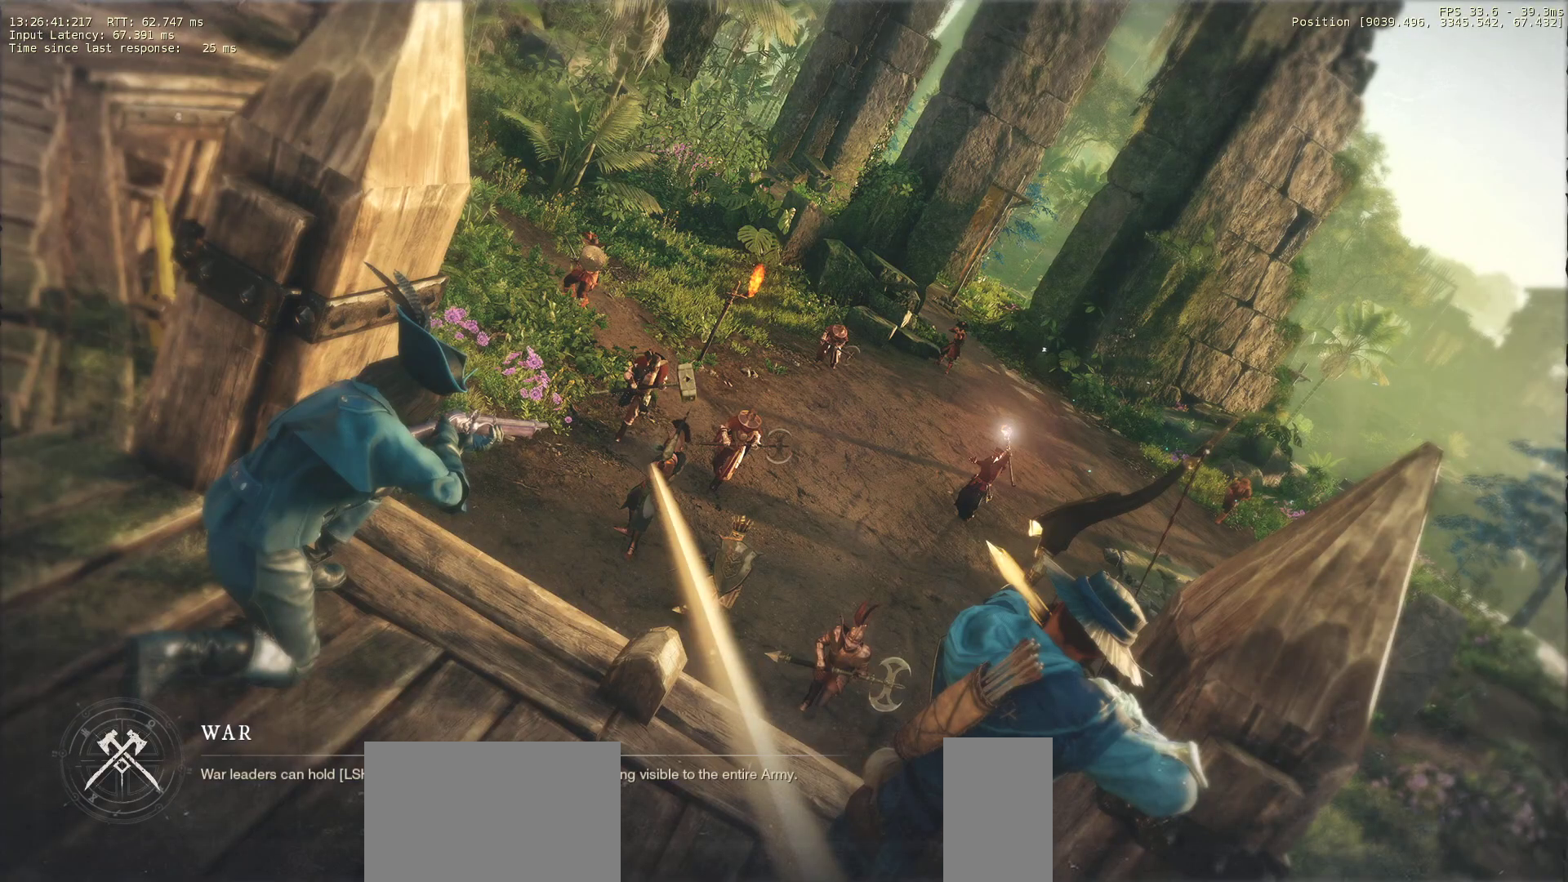
{"keys": ["w"], "mouse": [], "events": [[250, "d", "up"]]}
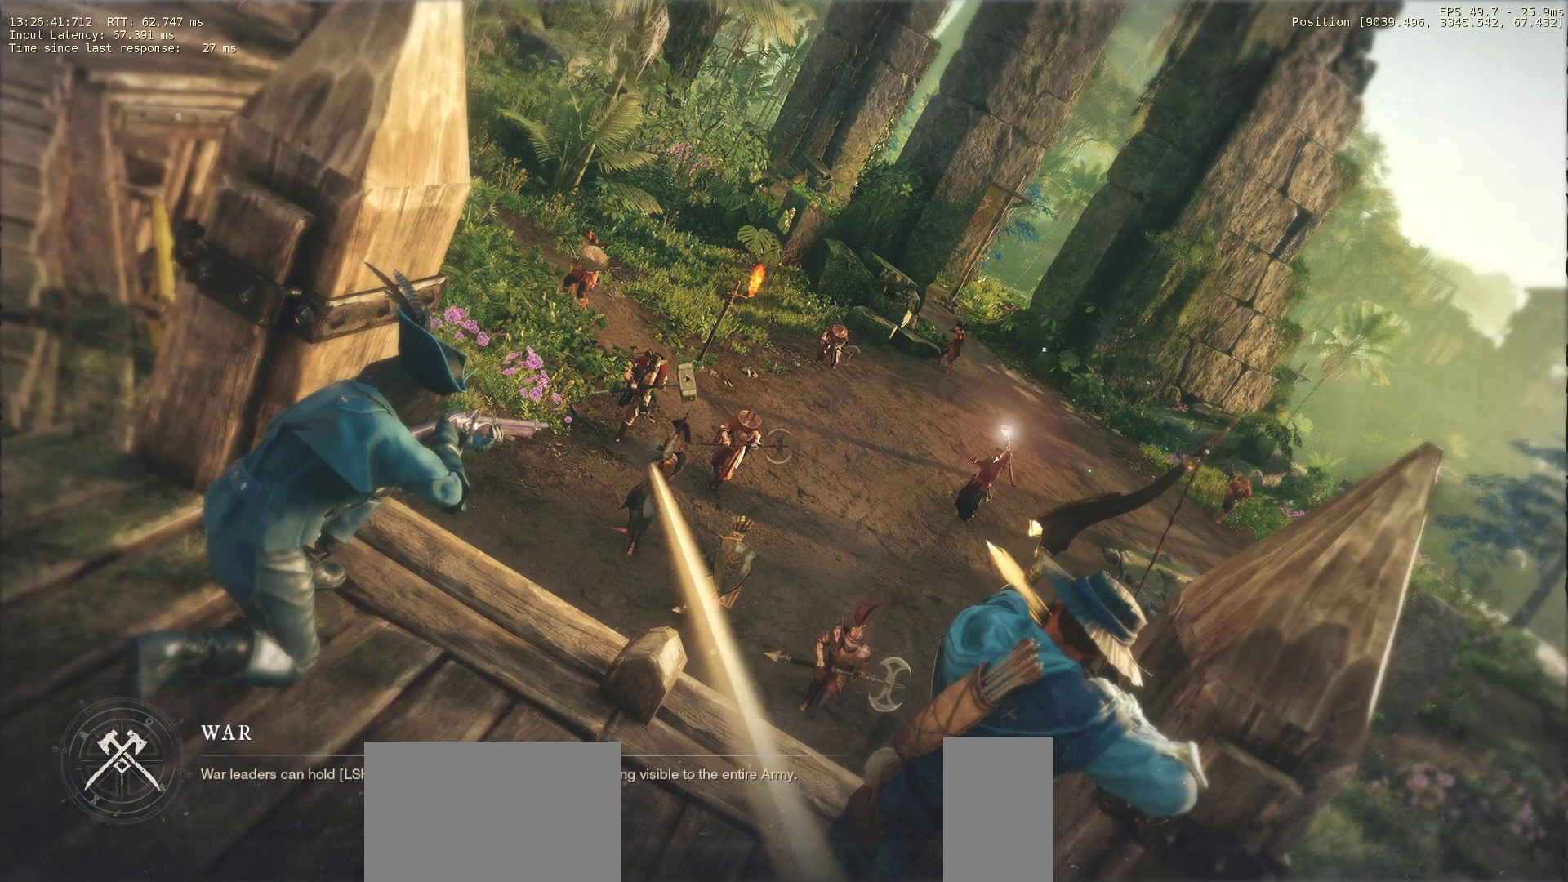
{"keys": ["w"], "mouse": [], "events": []}
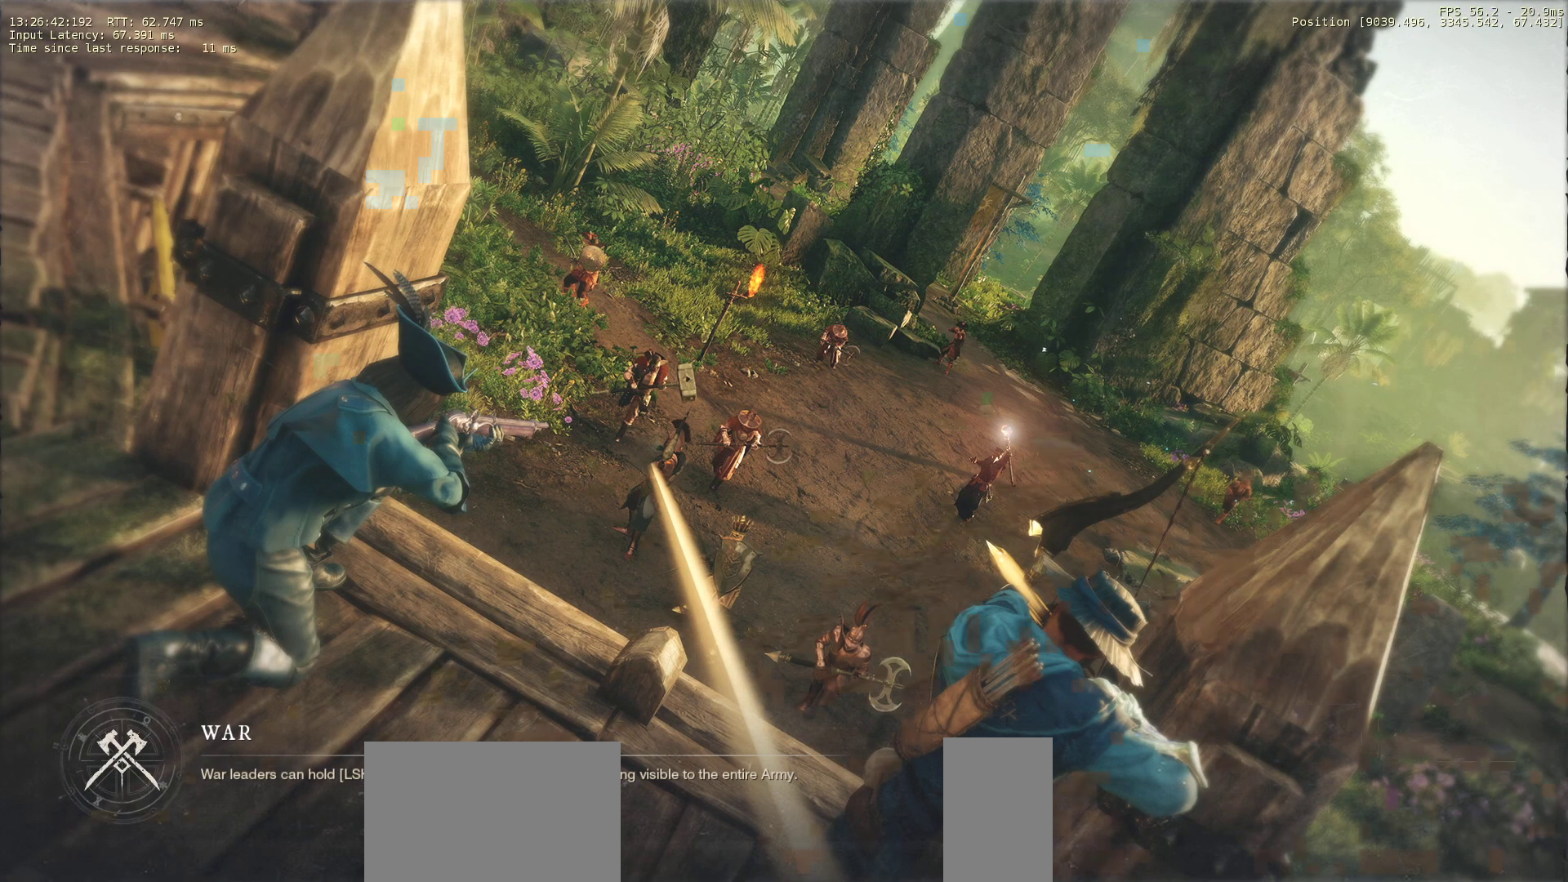
{"keys": ["w"], "mouse": [], "events": []}
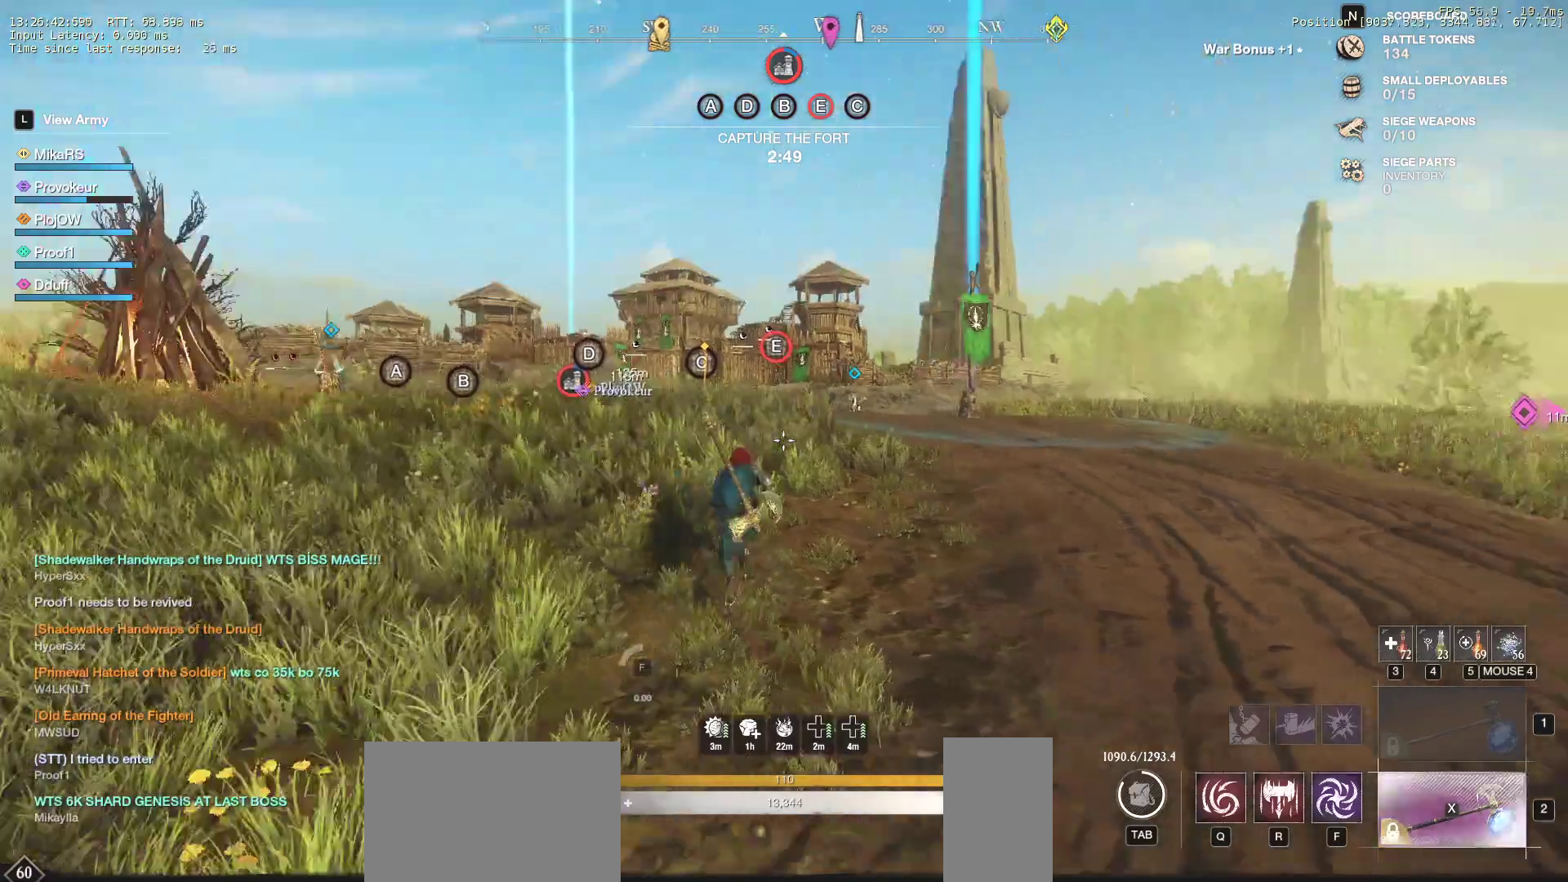
{"keys": ["w"], "mouse": [], "events": []}
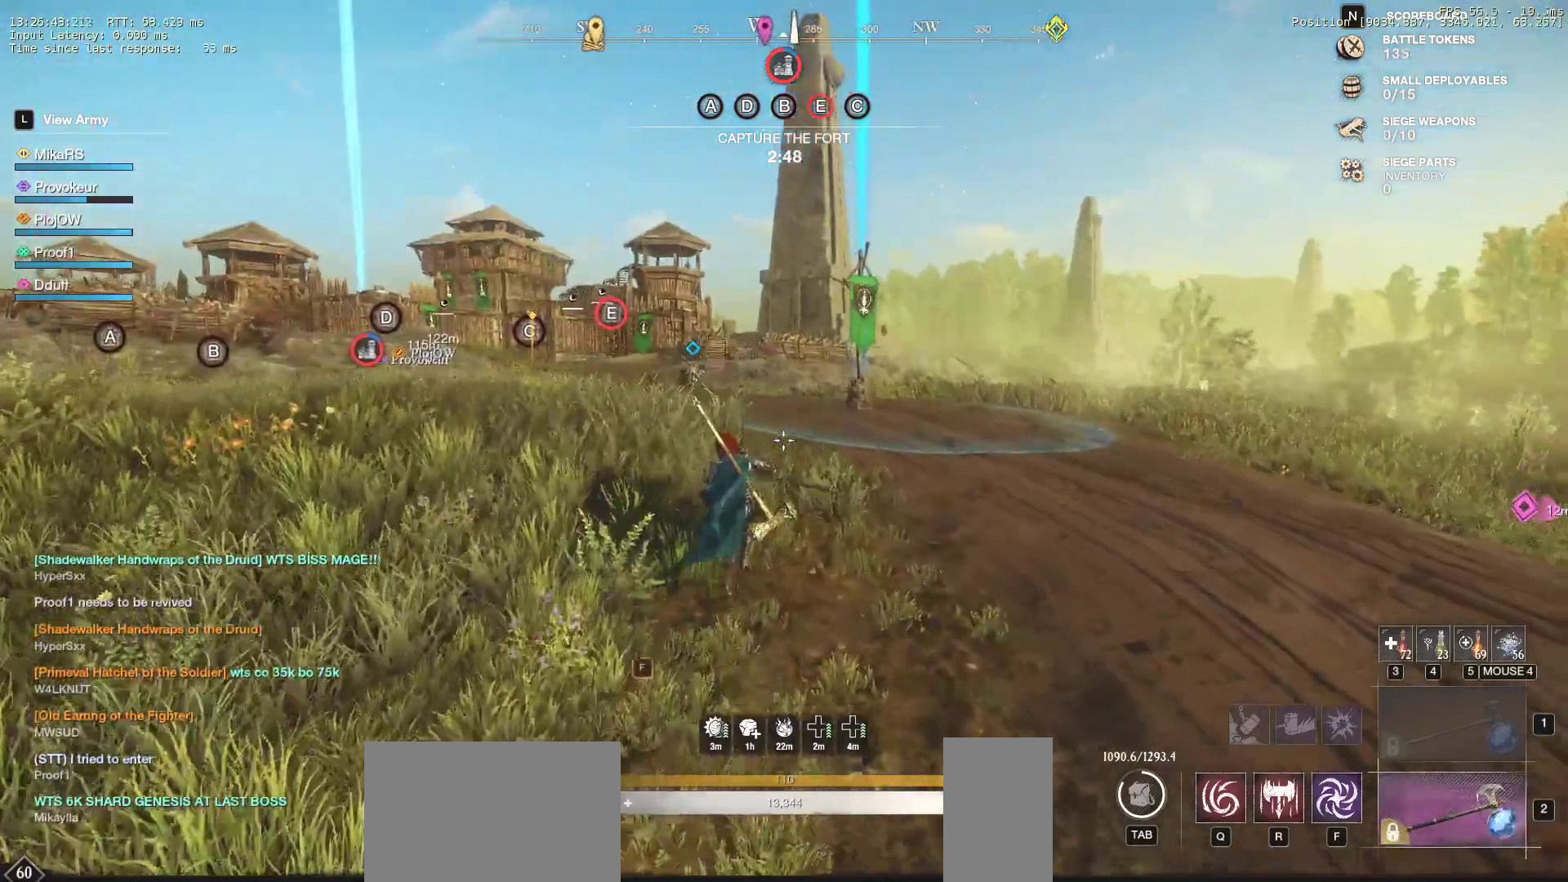
{"keys": ["d", "w"], "mouse": [], "events": [[117, "mouse_wheel", "down"], [217, "d", "down"], [417, "mouse_wheel", "up"]]}
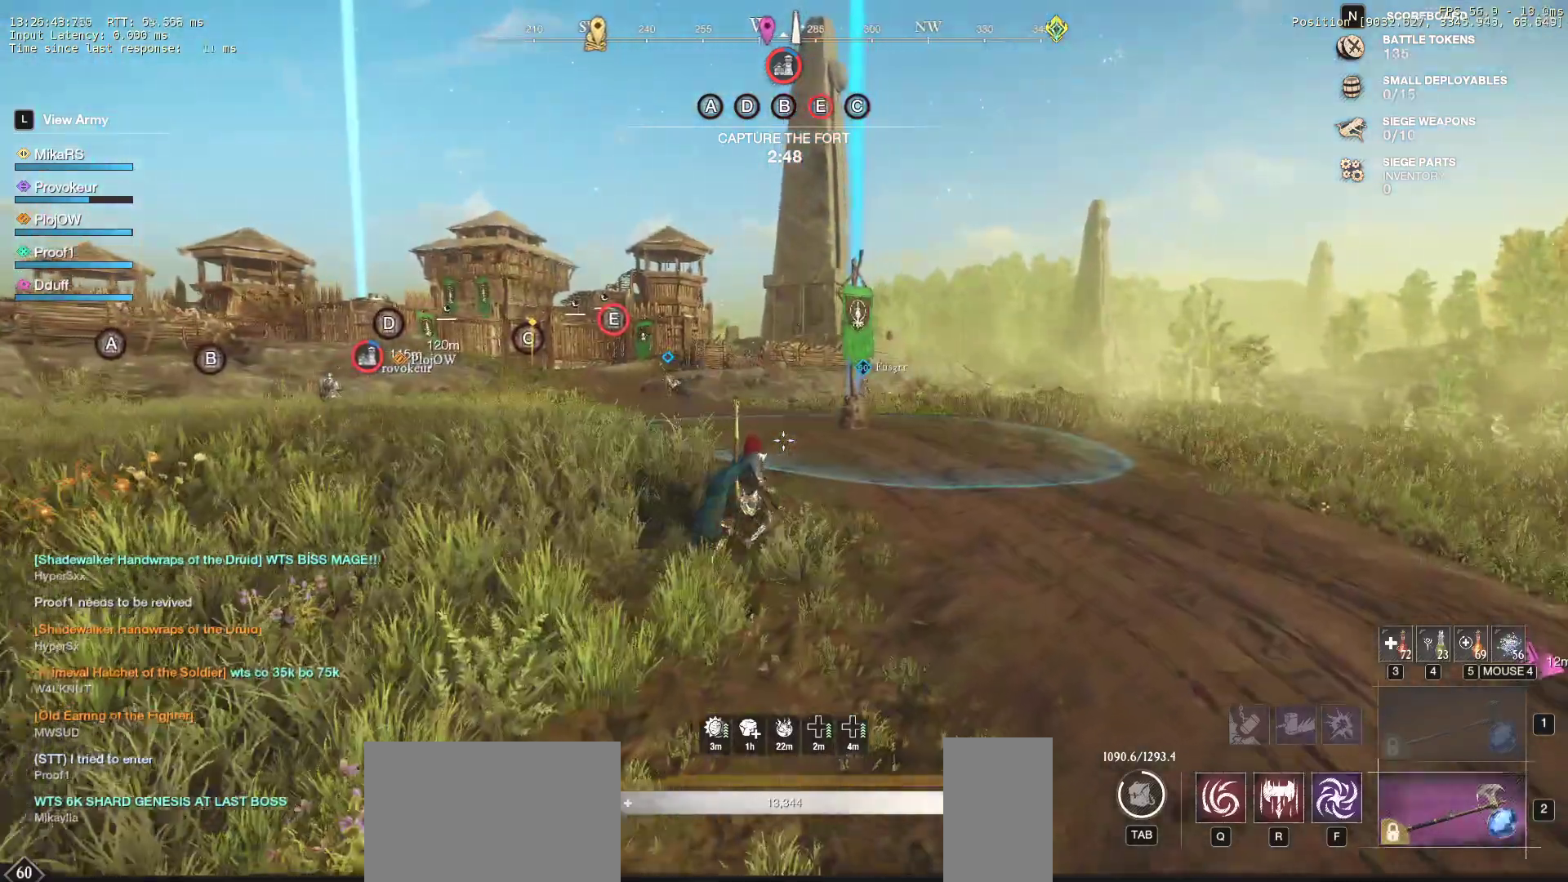
{"keys": ["w"], "mouse": [], "events": [[217, "d", "up"]]}
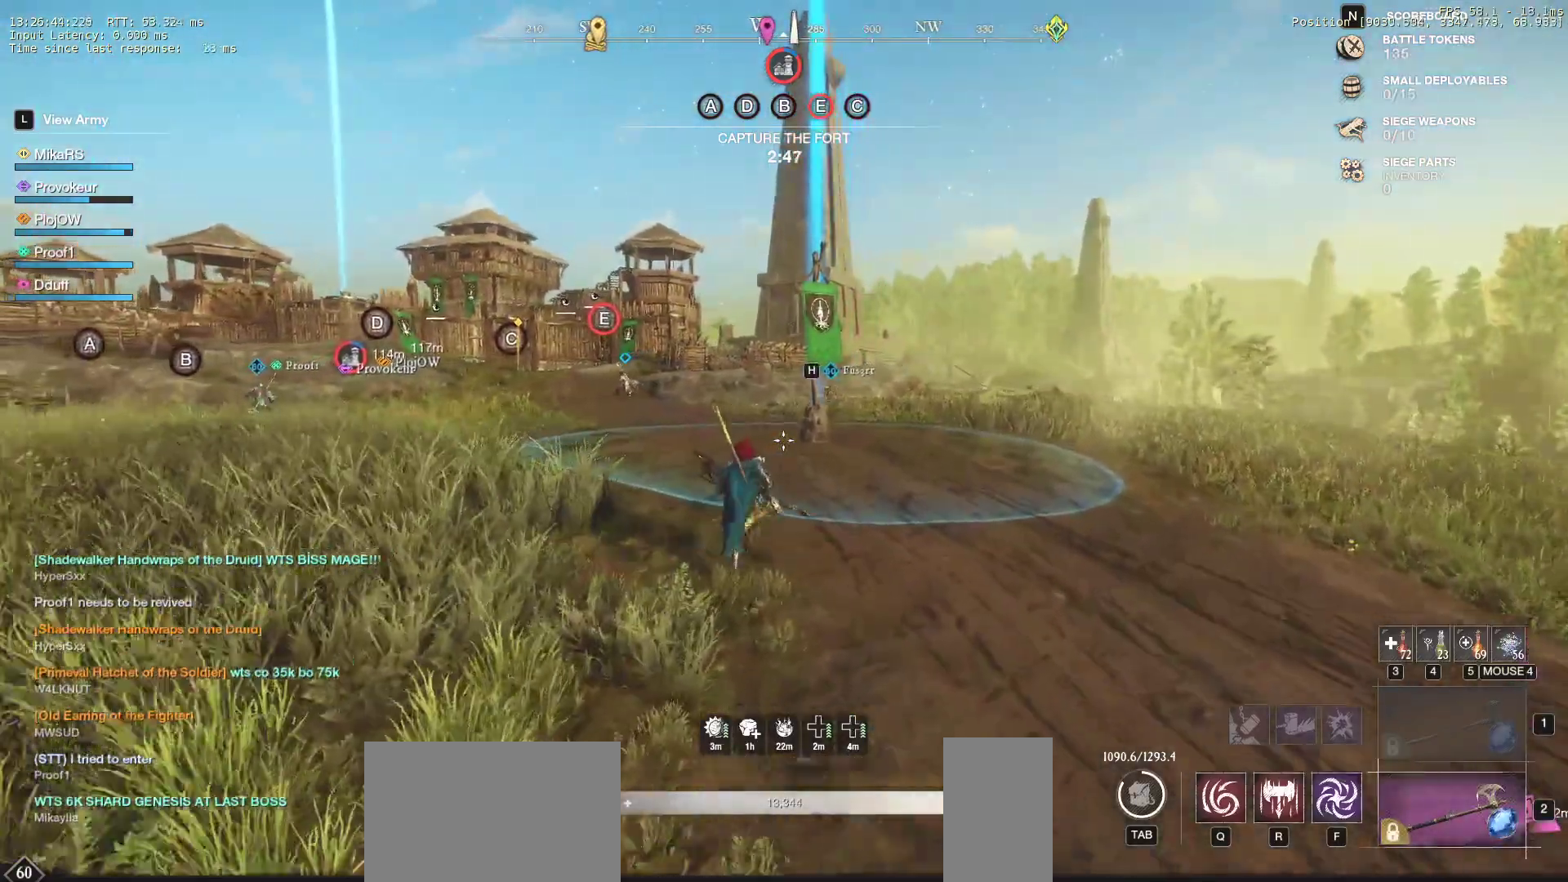
{"keys": ["w"], "mouse": [], "events": [[50, "d", "down"], [283, "d", "up"]]}
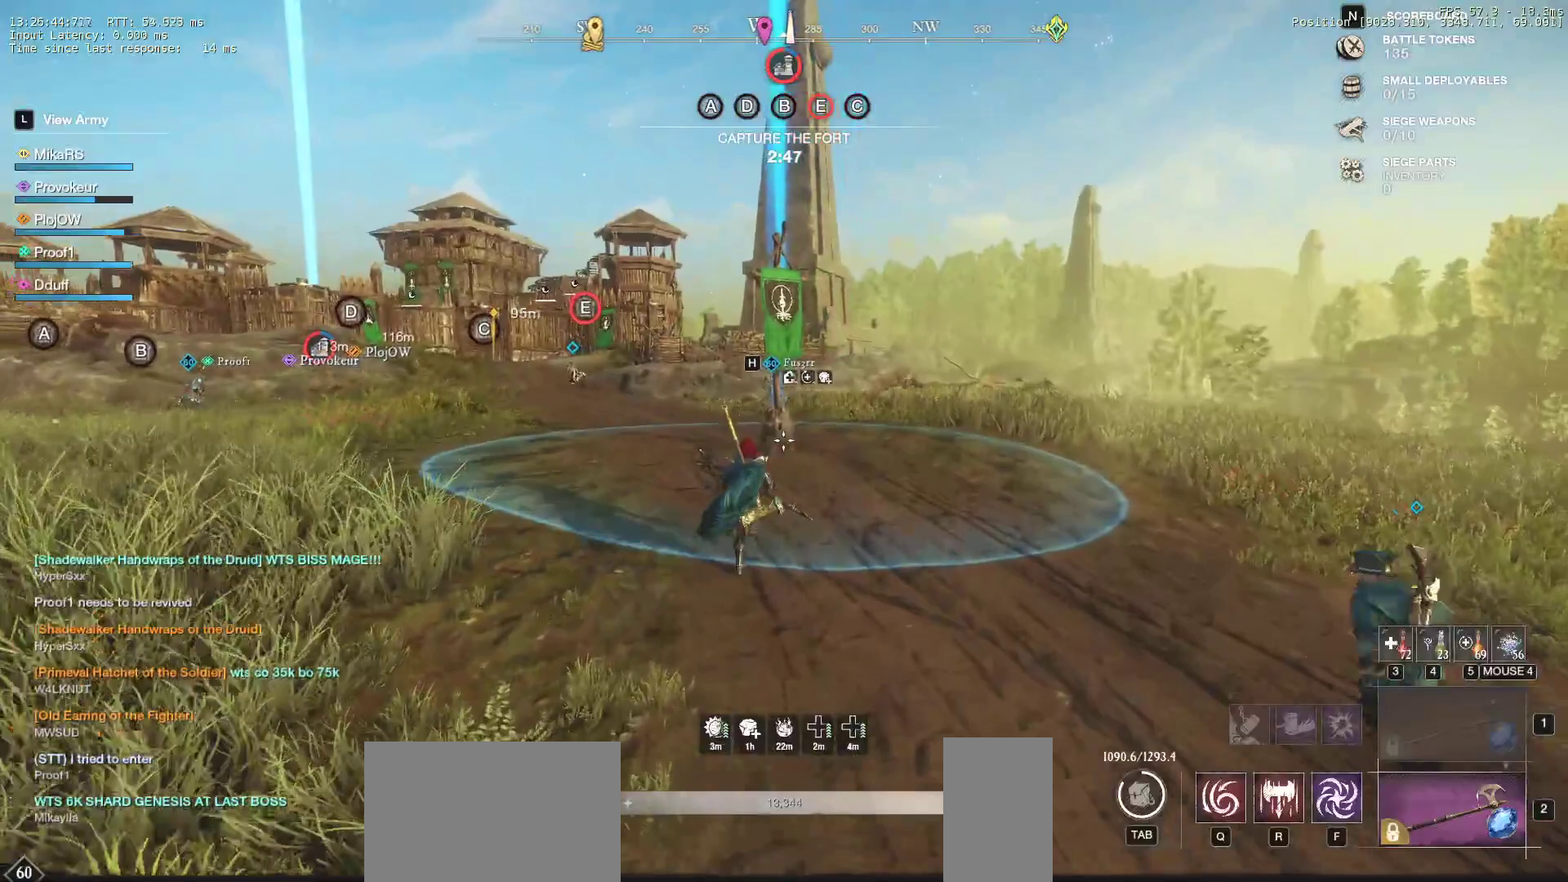
{"keys": ["w"], "mouse": [], "events": []}
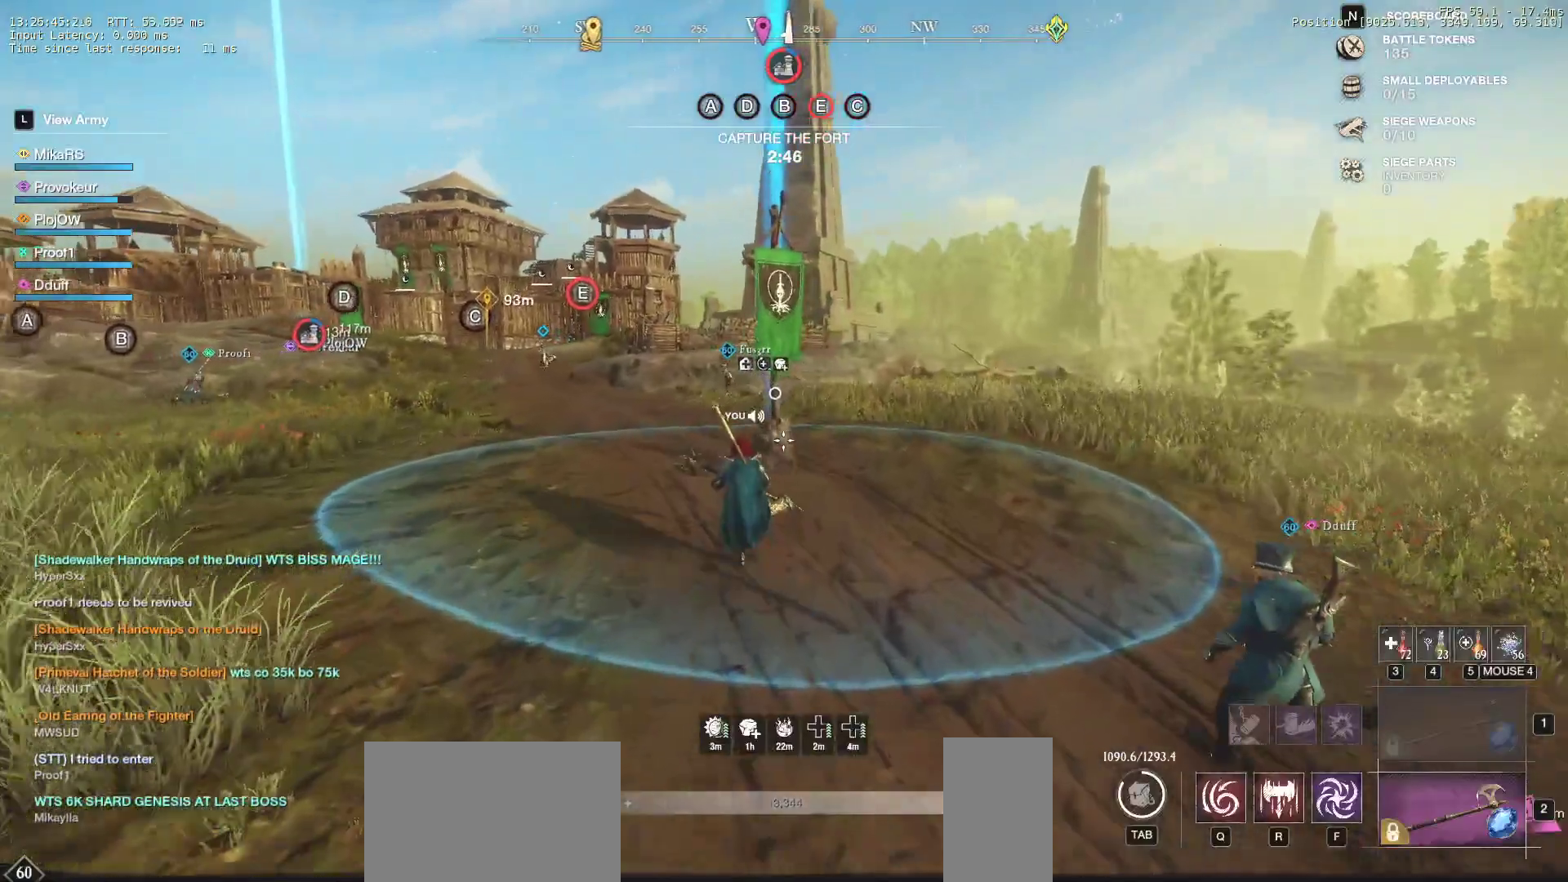
{"keys": ["w"], "mouse": [], "events": []}
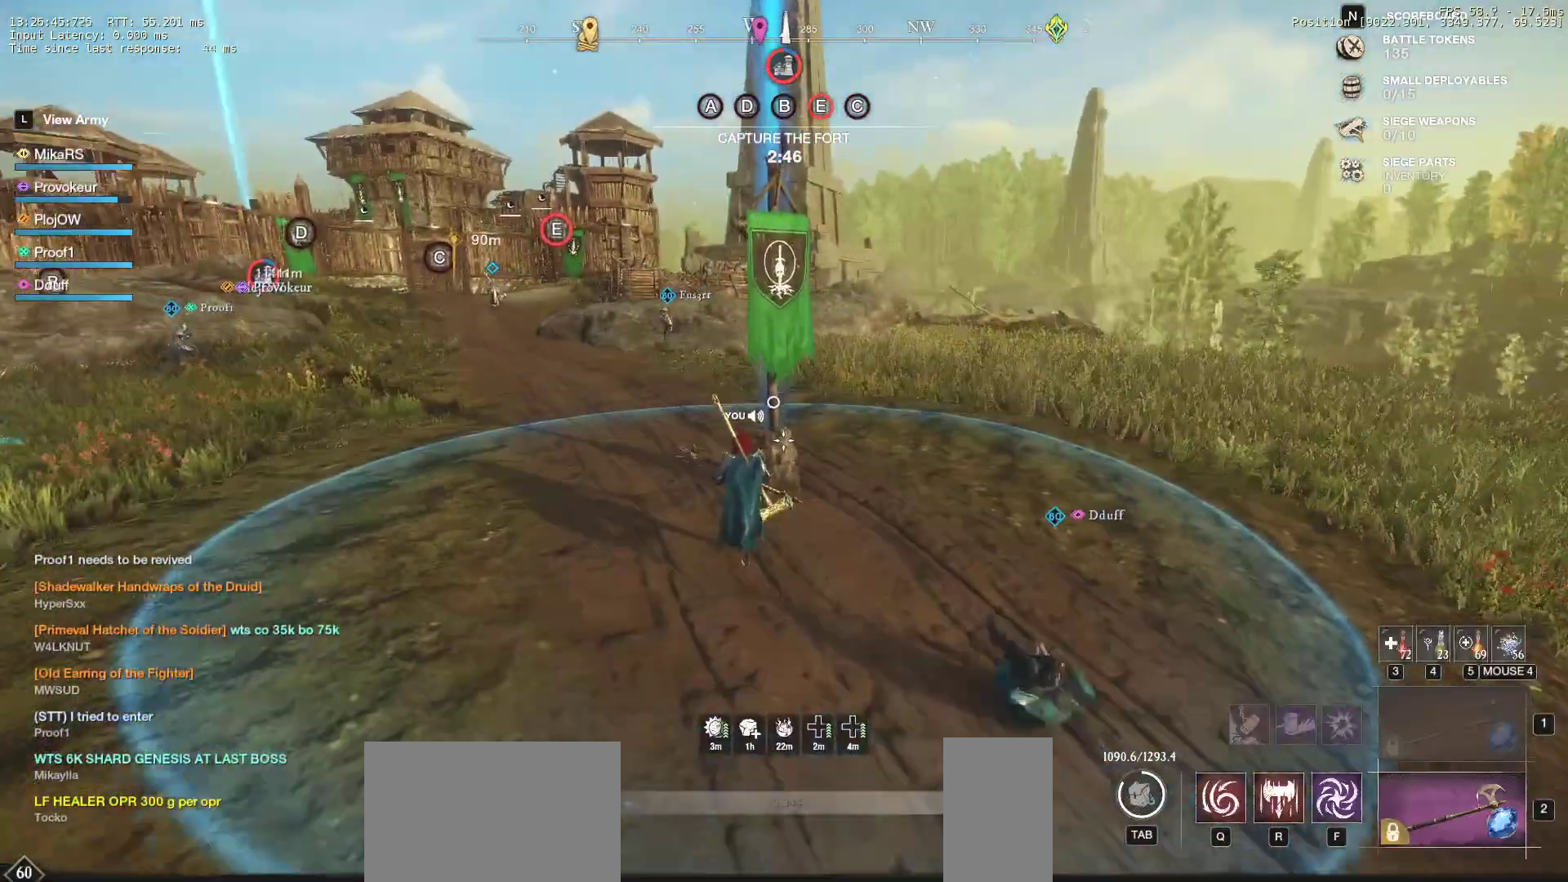
{"keys": ["a", "w"], "mouse": [], "events": [[400, "e", "down"], [500, "a", "down"], [500, "e", "up"]]}
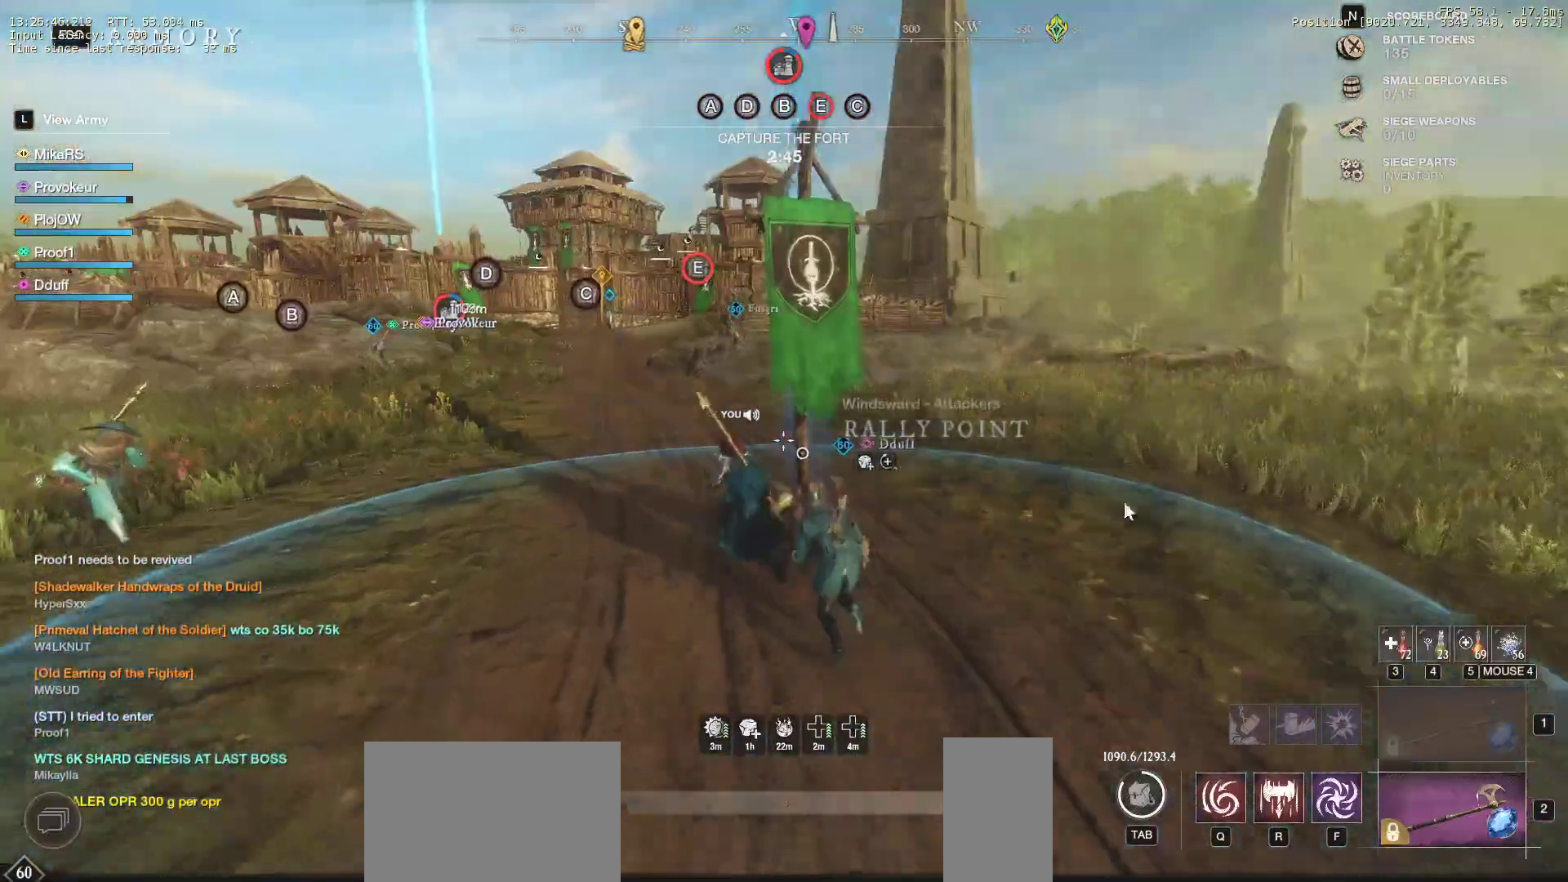
{"keys": [], "mouse": [], "events": [[217, "a", "up"], [317, "w", "up"], [433, "mouse_left", "down"], [483, "mouse_left", "up"]]}
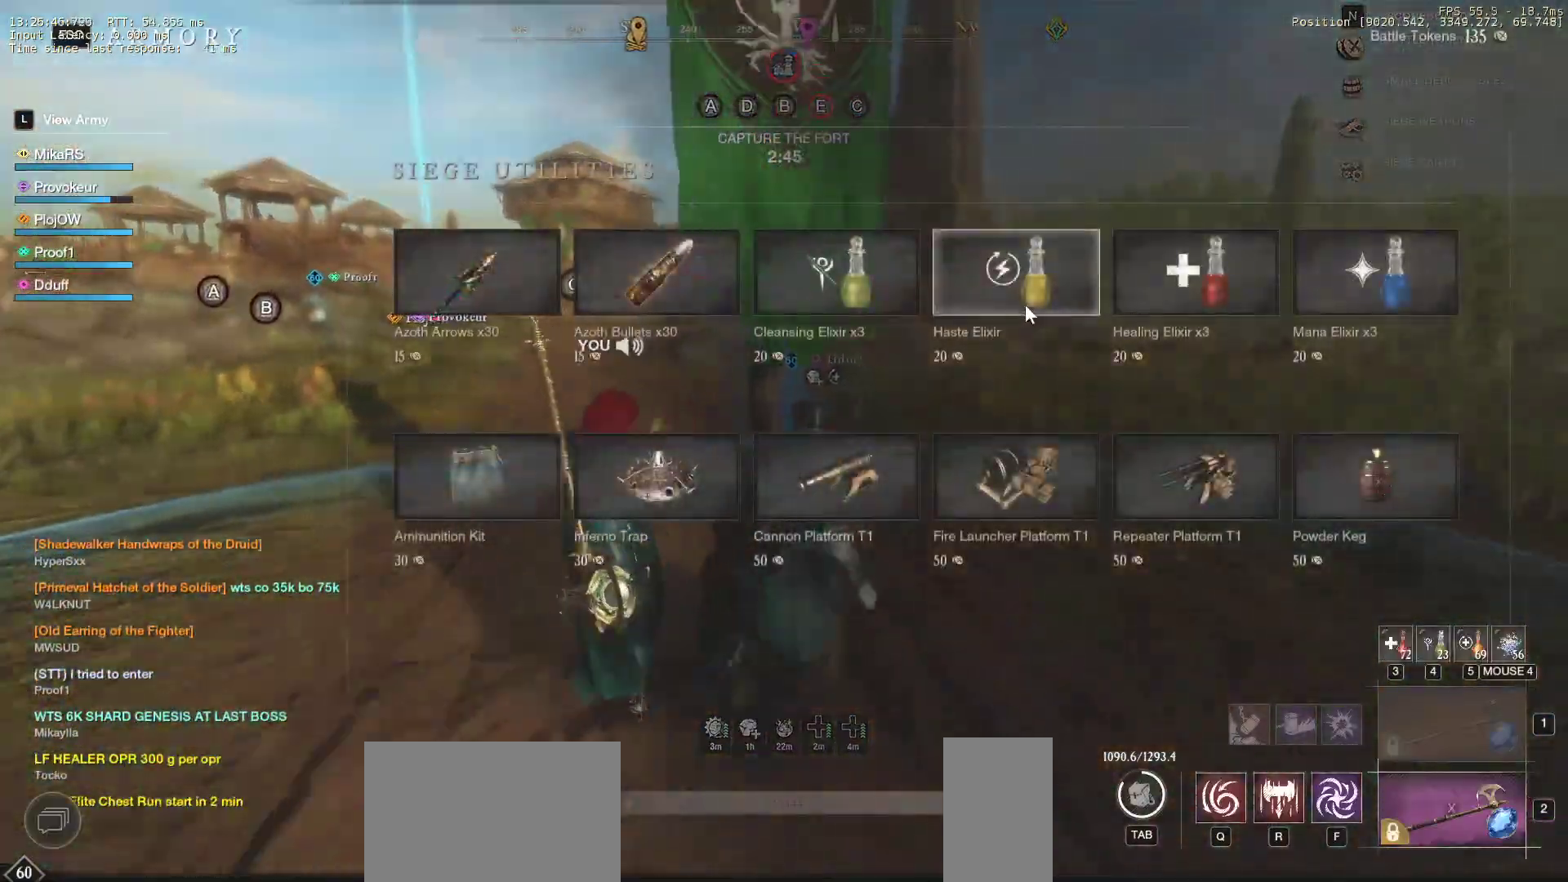
{"keys": [], "mouse": [], "events": []}
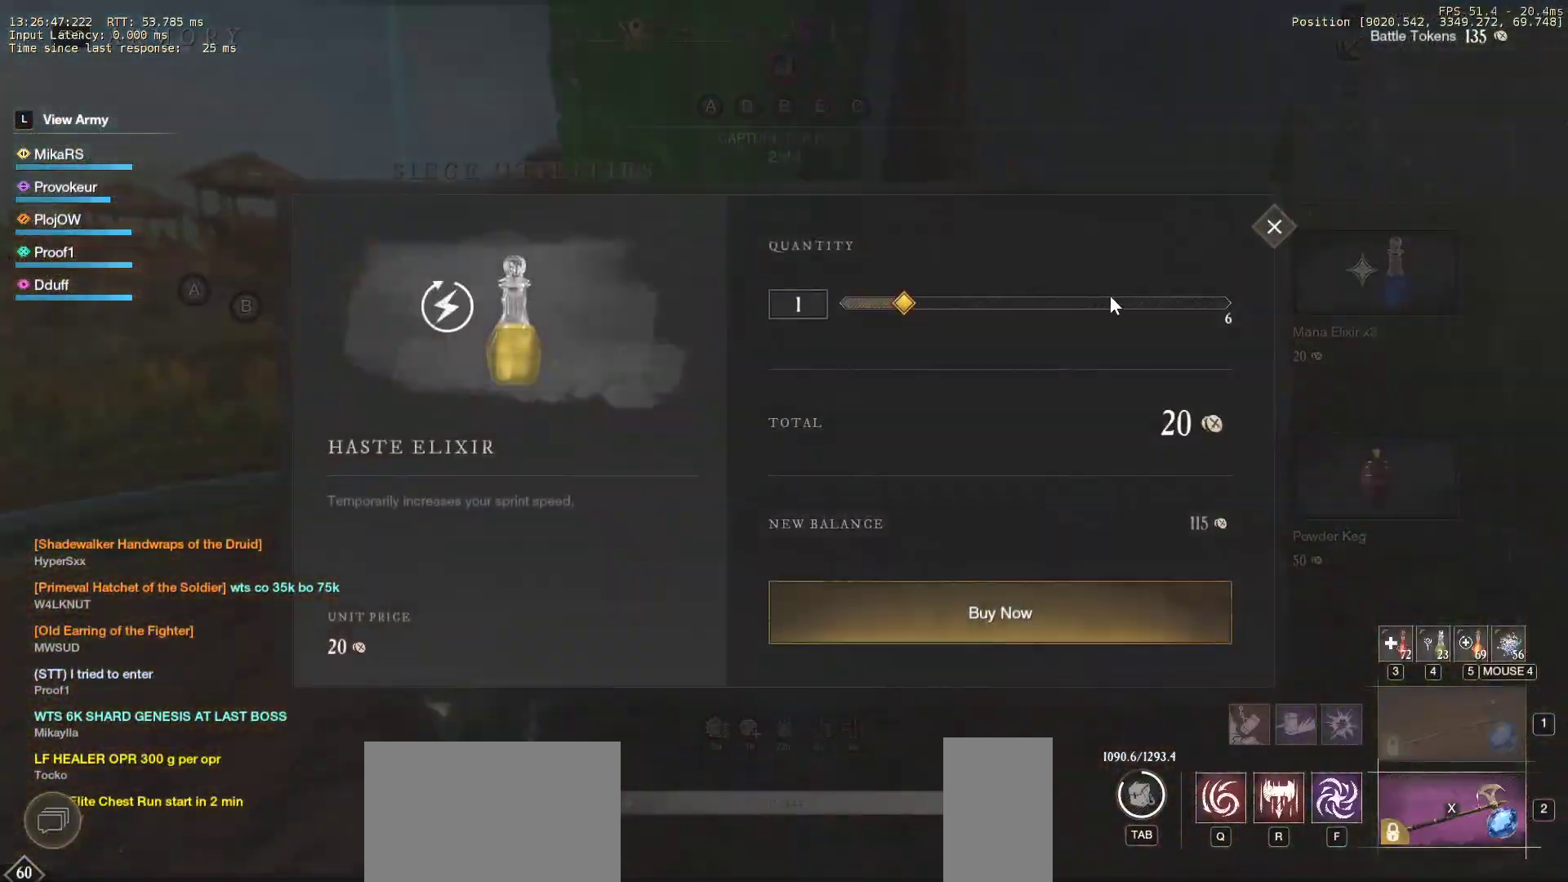
{"keys": [], "mouse": ["left"], "events": [[17, "mouse_left", "down"], [200, "mouse_left", "up"], [483, "mouse_left", "down"]]}
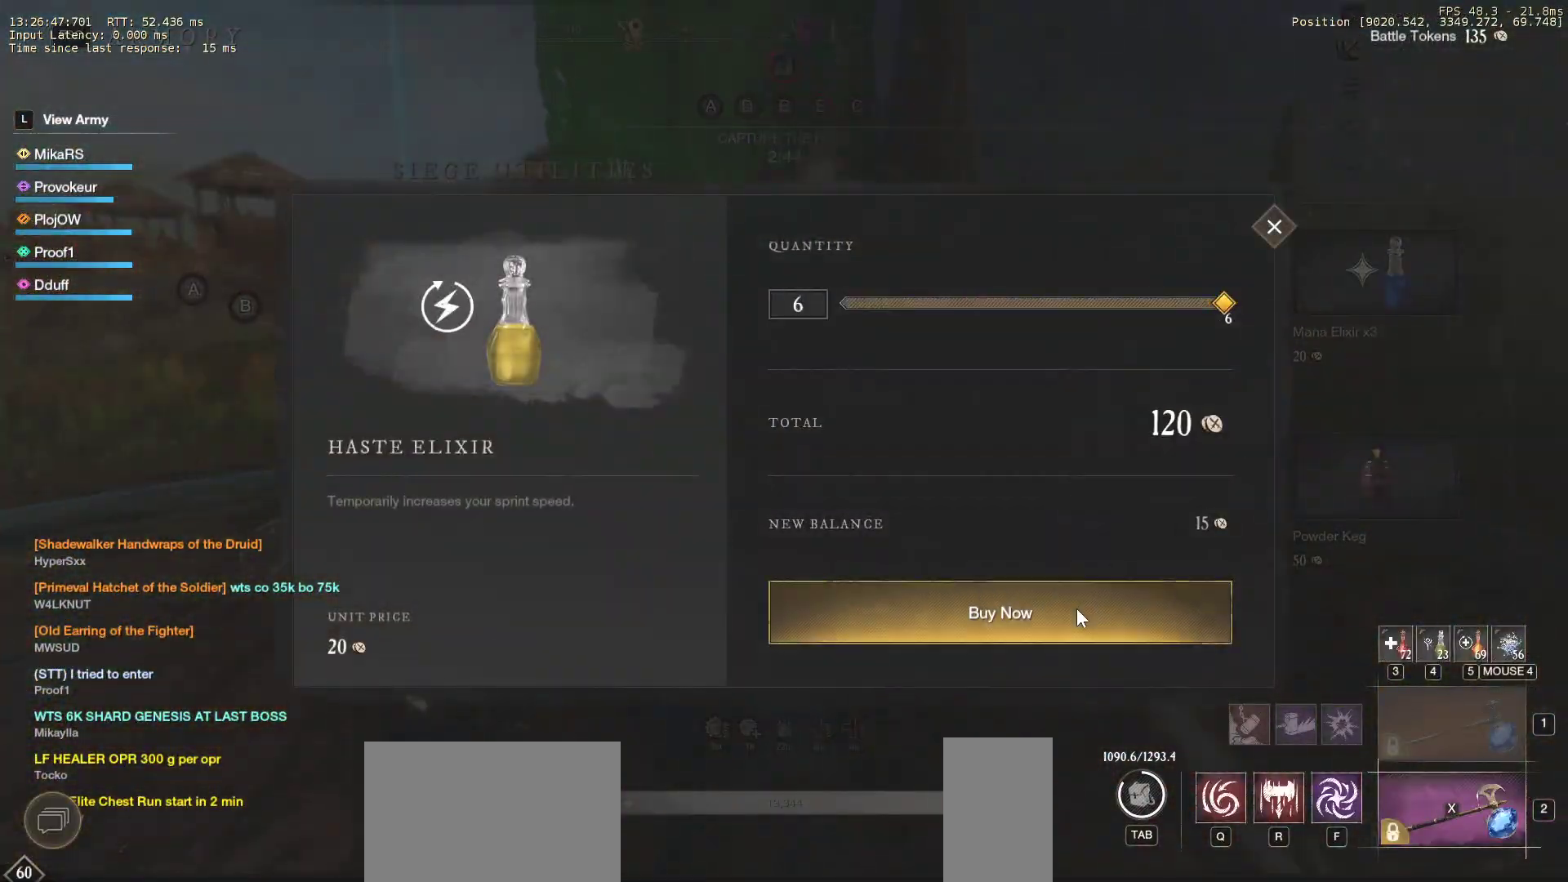
{"keys": [], "mouse": [], "events": [[50, "mouse_left", "up"], [133, "mouse_mb5", "down"], [217, "mouse_mb5", "up"], [267, "tab", "down"], [333, "mouse_right", "down"], [367, "tab", "up"], [400, "mouse_right", "up"]]}
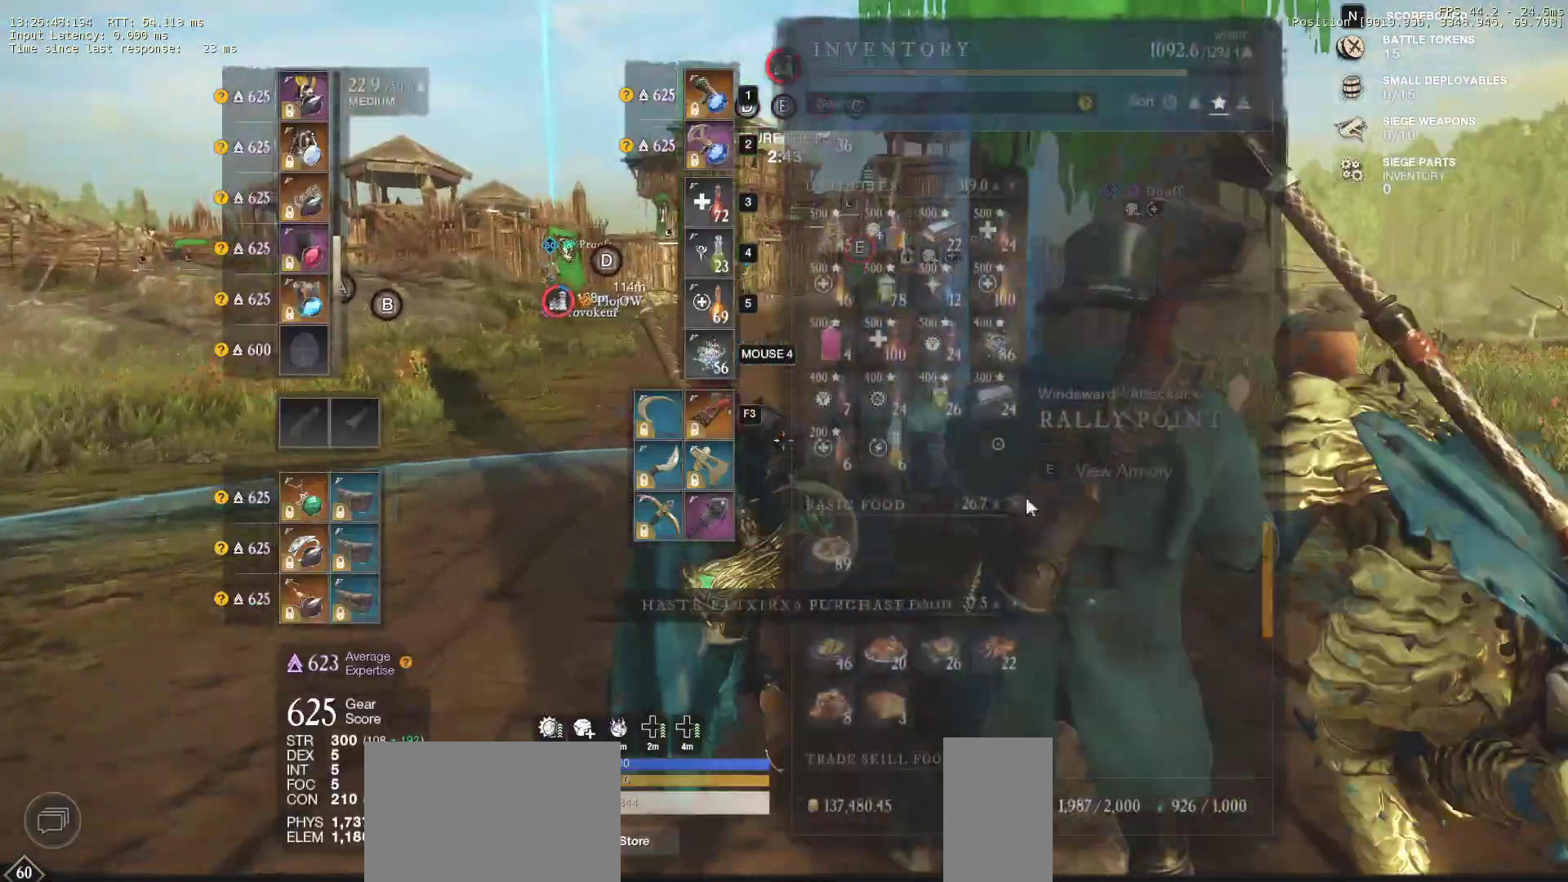
{"keys": [], "mouse": [], "events": []}
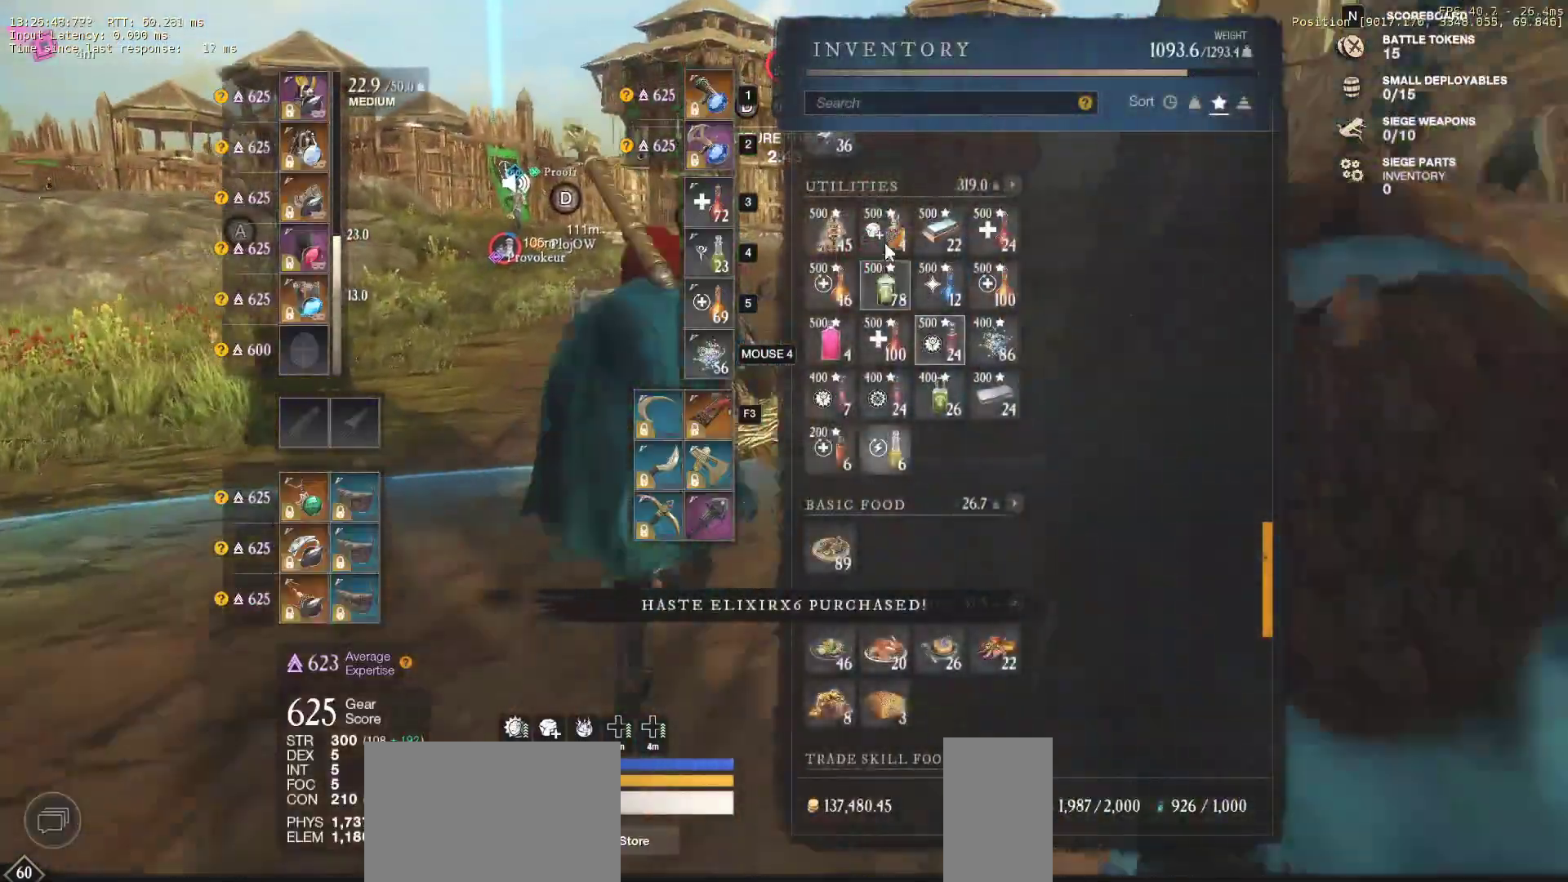
{"keys": [], "mouse": [], "events": []}